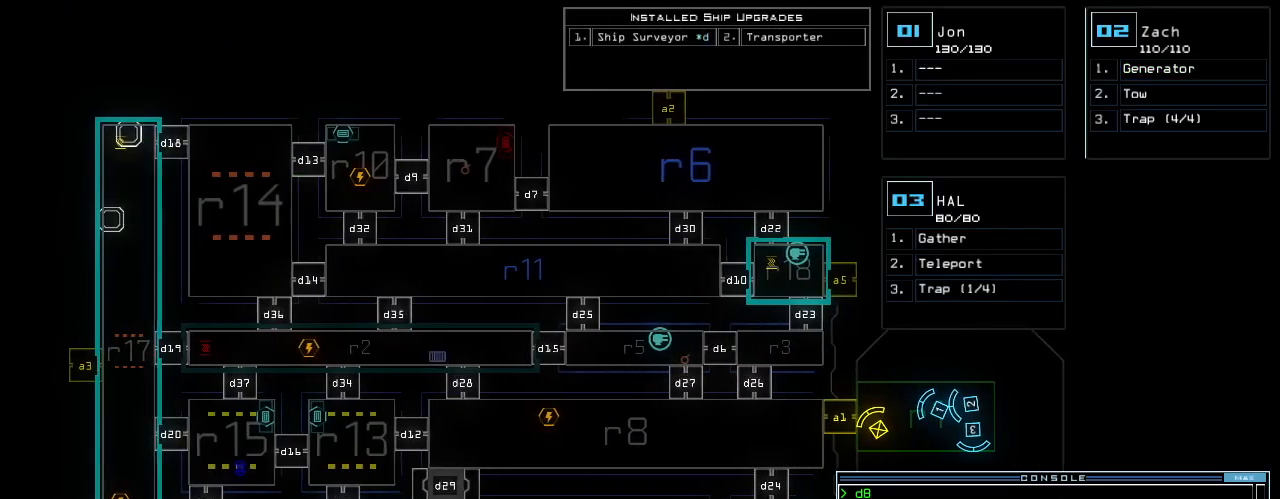
Gameplay with keyboard; each line is a JSON object with the keys held at the frame after it. "events" lists presses ("down") and releases ("up") of ".", "0", "1", "2", "3", "4", "5", "6", "7", "8", "9", "a", "b", "backspace", "c", "caps_lock", "comma", "ctrl_l", "ctrl_r", "d", "down", "e", "equals", "escape", "f", "f10", "g", "h", "i", "j", "k", "l", "left", "m", "minus", "n", "o", "p", "q", "quote", "r", "return", "right", "s", "semicolon", "shift_l", "shift_r", "space", "t", "tab", "tilde", "u", "up", "v", "w", "x", "y" and "z" between this image and that frame as [ms after this image, input, new state], when the widget could be followed in between. No other keys are recorded. Mouse input is not recorded. Not read: other_keys.
{"keys": [], "events": [[40, "left", "up"]]}
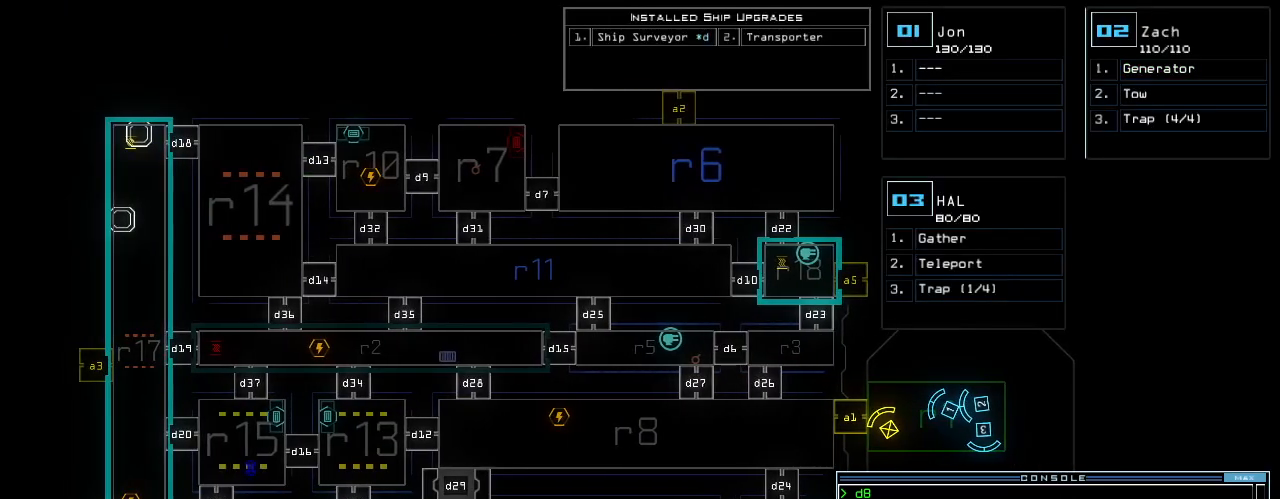
{"keys": ["1"], "events": [[140, "right", "down"], [400, "right", "up"], [420, "1", "down"]]}
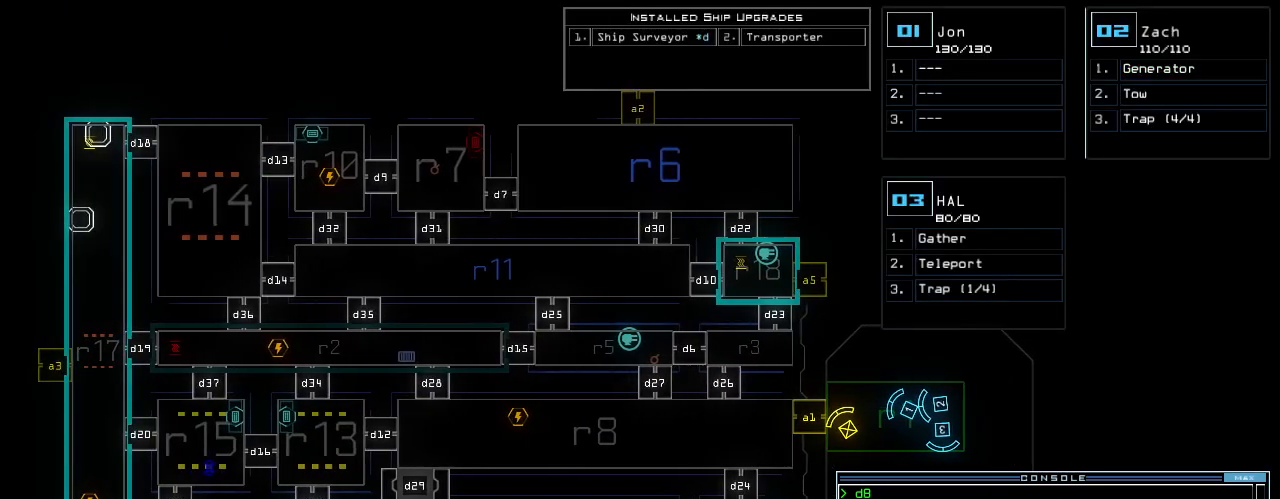
{"keys": ["1"], "events": []}
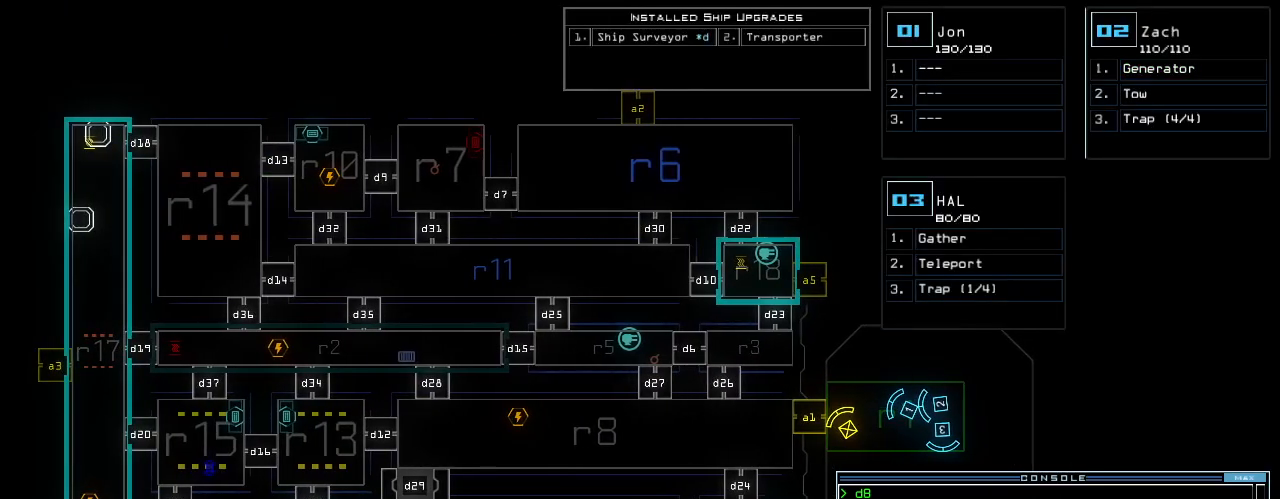
{"keys": ["1"], "events": []}
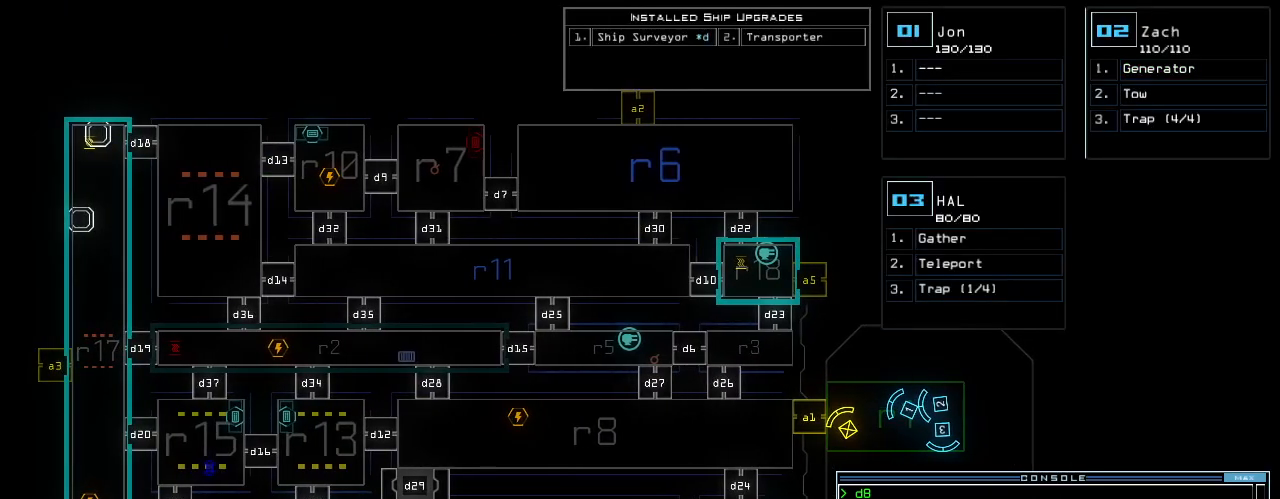
{"keys": ["1"], "events": [[140, "o", "down"], [220, "u", "down"], [260, "o", "up"], [320, "u", "up"]]}
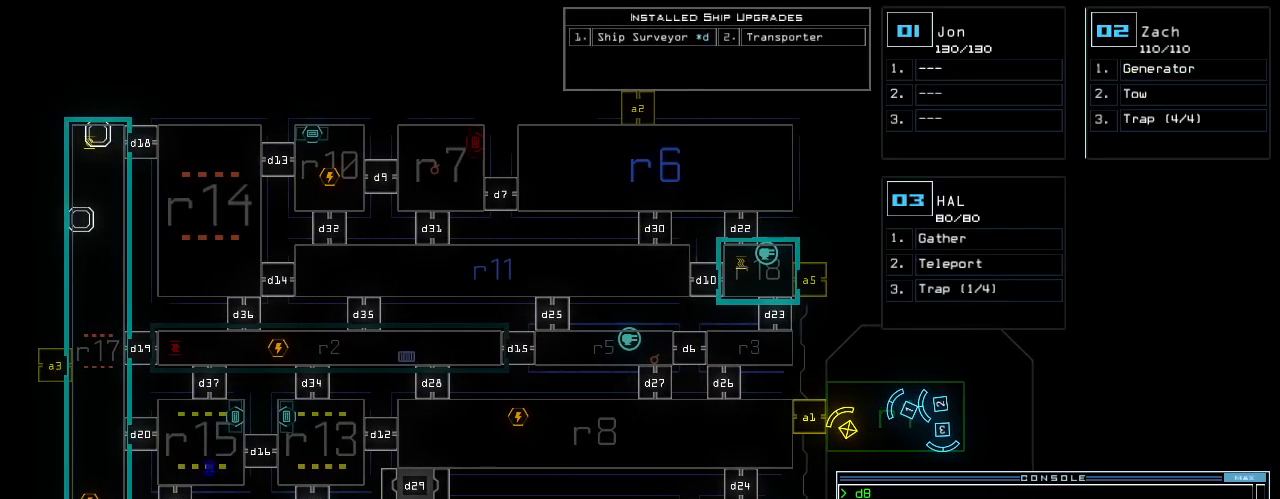
{"keys": ["1"], "events": []}
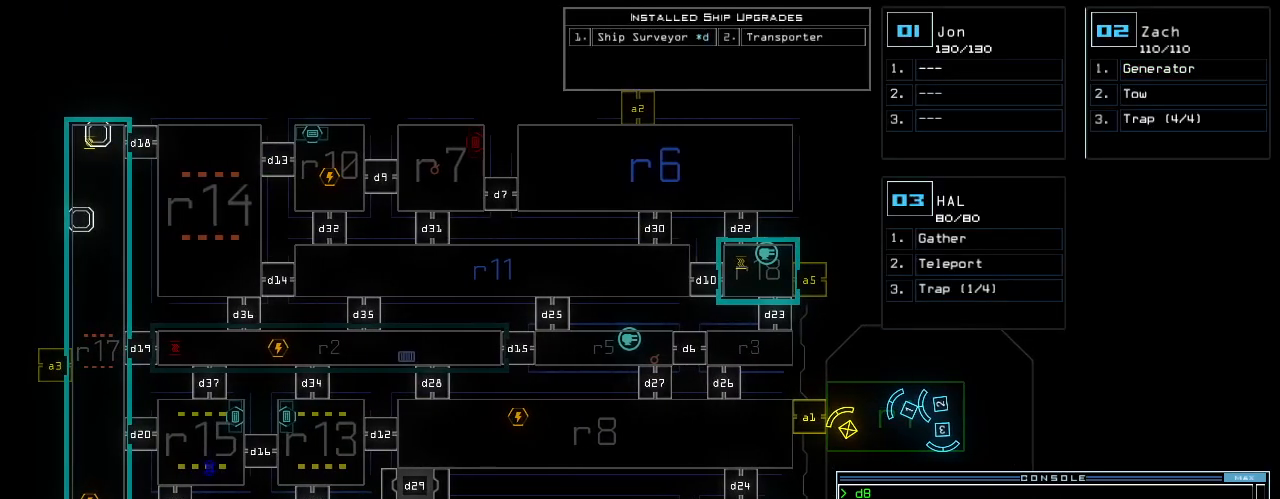
{"keys": ["1"], "events": []}
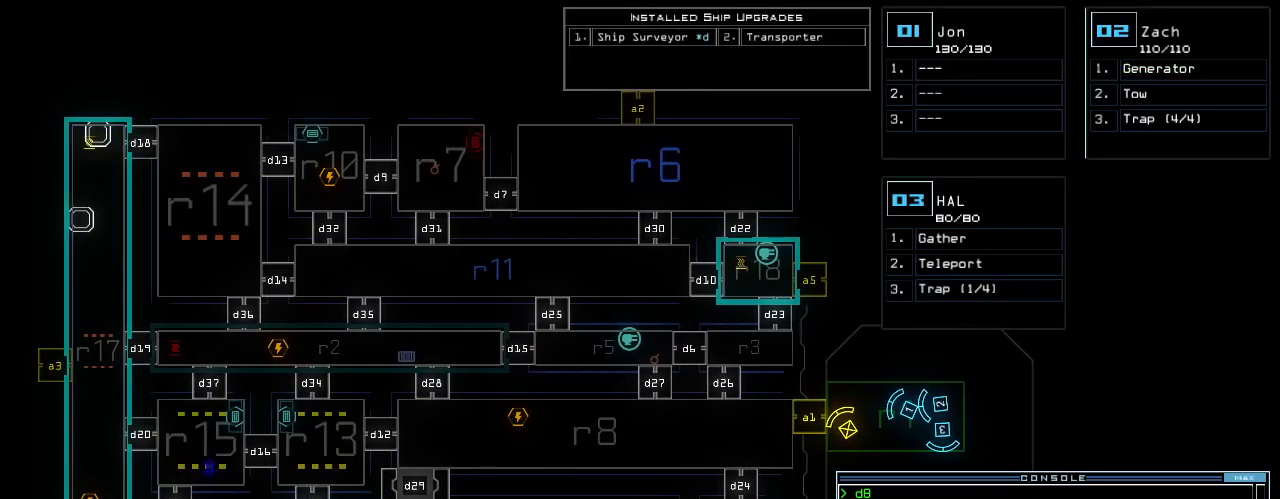
{"keys": ["1"], "events": [[20, "return", "down"], [80, "return", "up"]]}
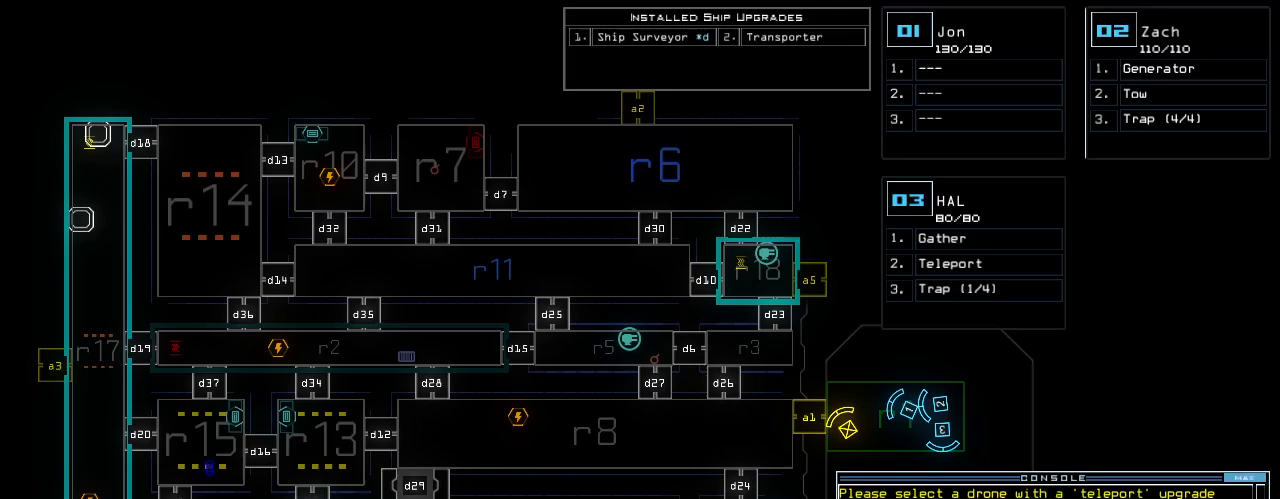
{"keys": ["1"], "events": []}
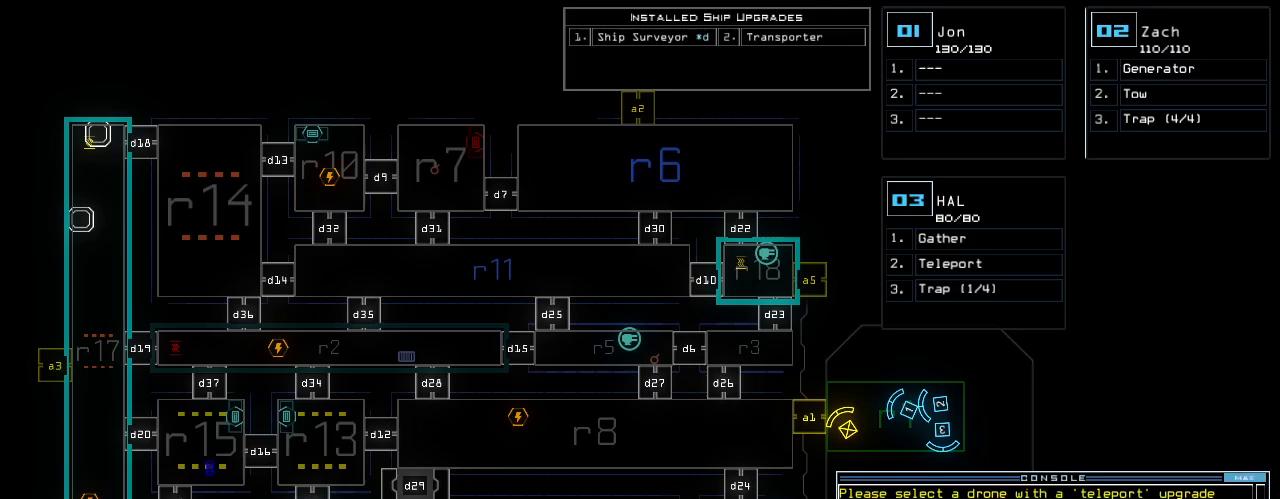
{"keys": [], "events": [[160, "1", "up"]]}
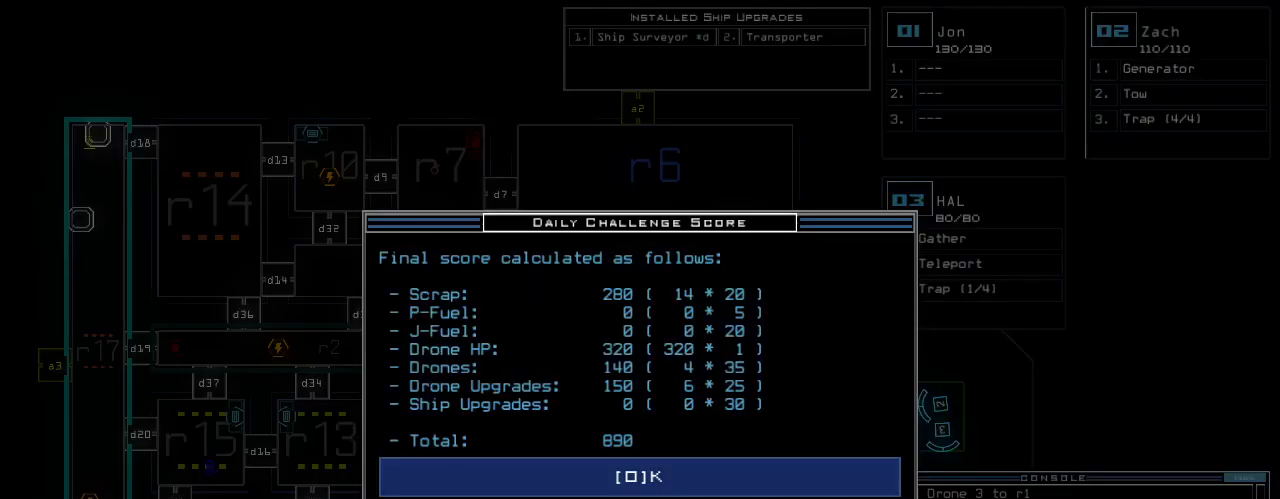
{"keys": [], "events": []}
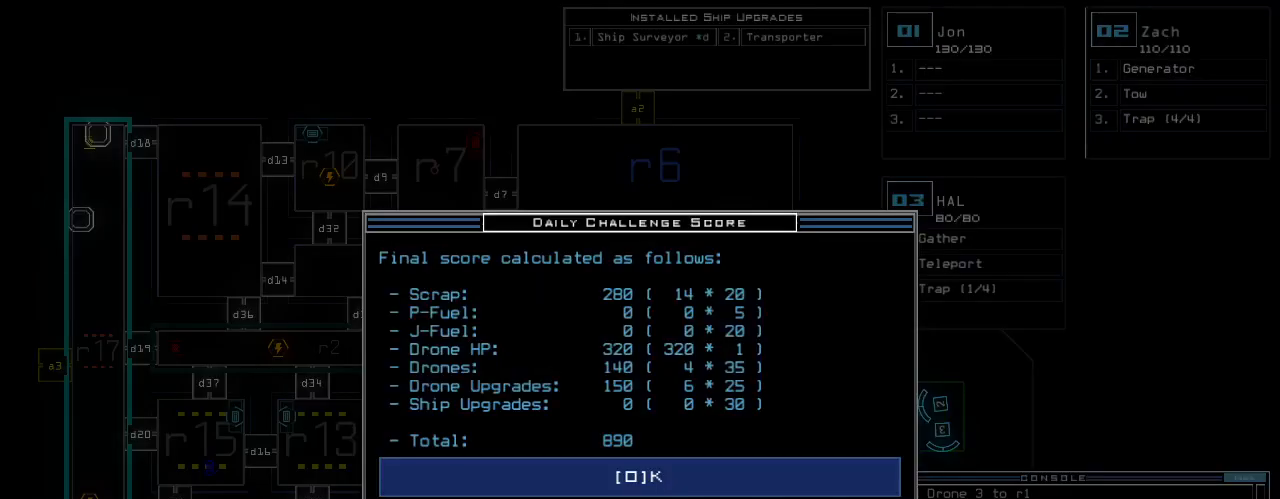
{"keys": ["space"], "events": [[440, "space", "down"]]}
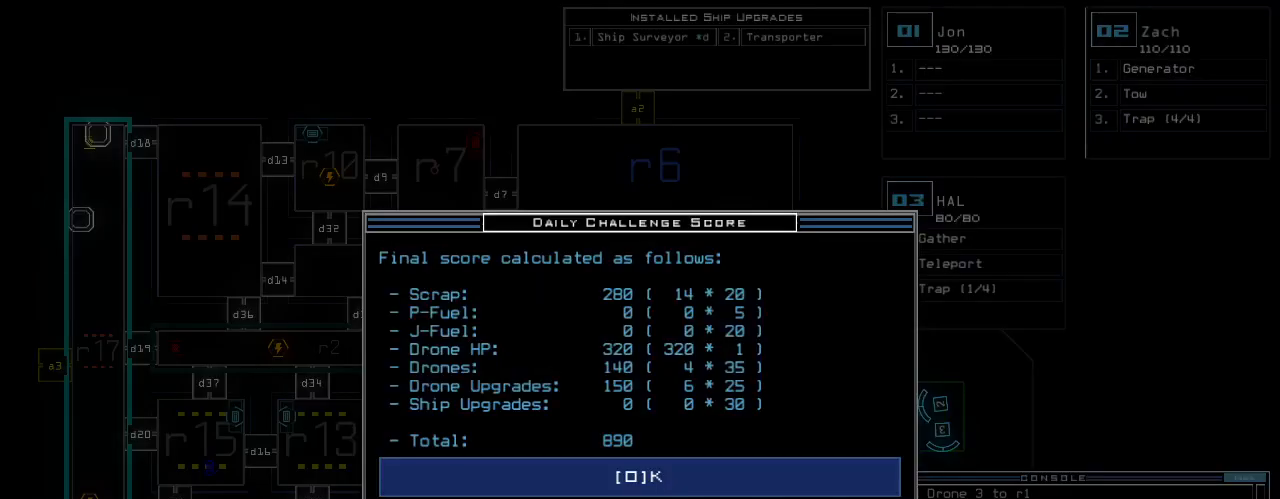
{"keys": [], "events": [[20, "space", "up"]]}